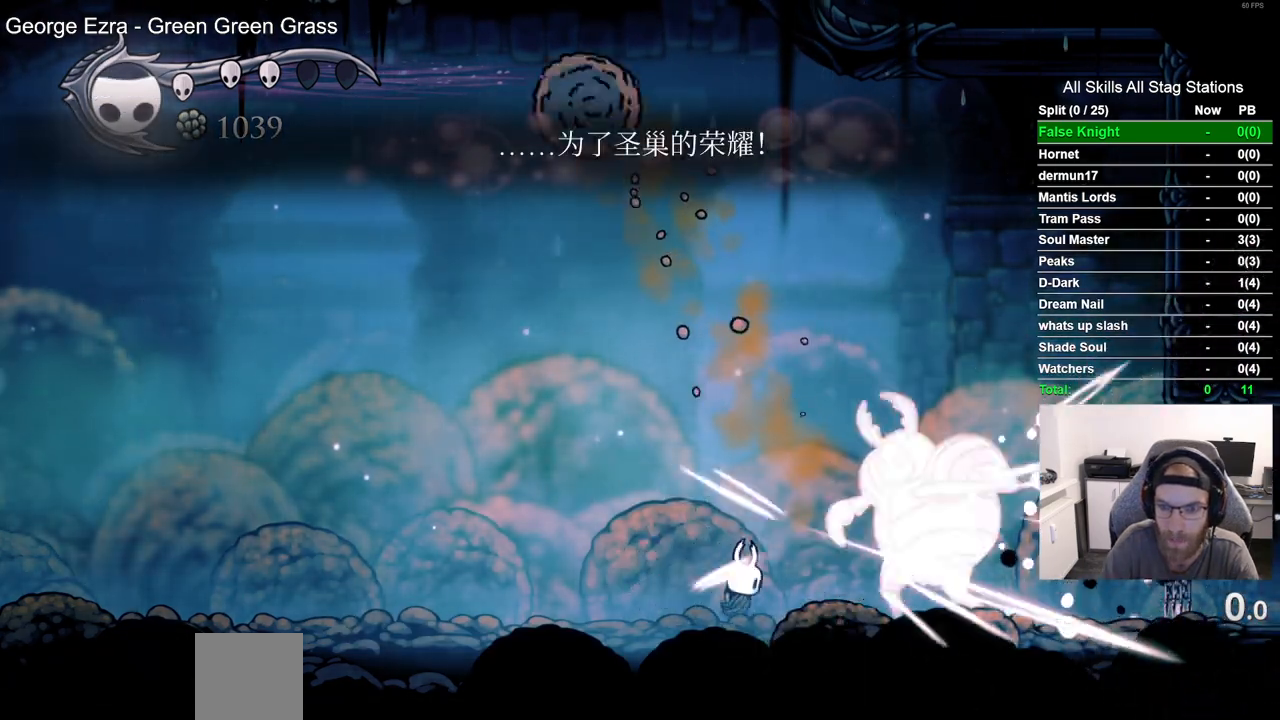
Gameplay with a controller (PlayStation layout); each line is a JSON object with the inputs held at the frame after it (dt_ms = milliseconds from this image to that frame). "events" lists button and stick changes between this image and that frame as [ms after this image, input, new state], when the widget could be followed in between.
{"dt_ms": 500, "buttons": ["DPAD_LEFT"], "left_stick": "center", "right_stick": "center", "events": [[200, "DPAD_RIGHT", "down"], [233, "SQUARE", "down"], [250, "DPAD_RIGHT", "up"], [333, "SQUARE", "up"], [350, "DPAD_LEFT", "down"]]}
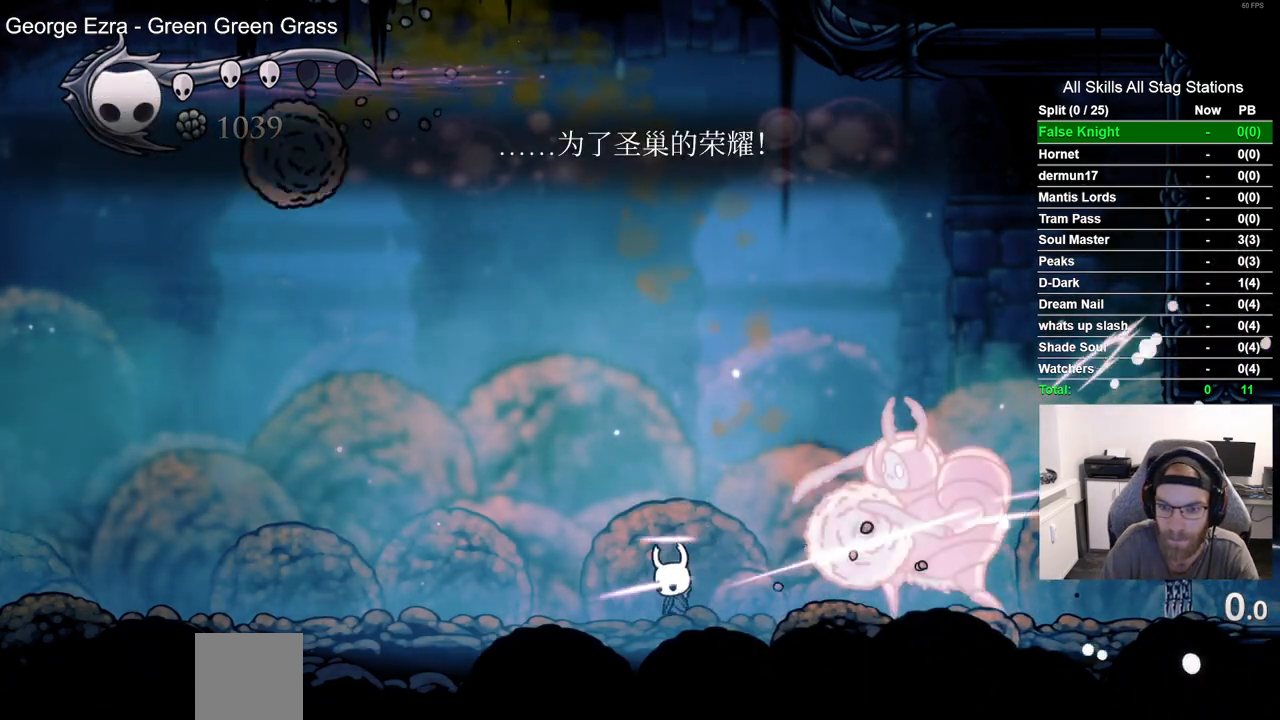
{"dt_ms": 1000, "buttons": ["SQUARE", "DPAD_LEFT"], "left_stick": "center", "right_stick": "center"}
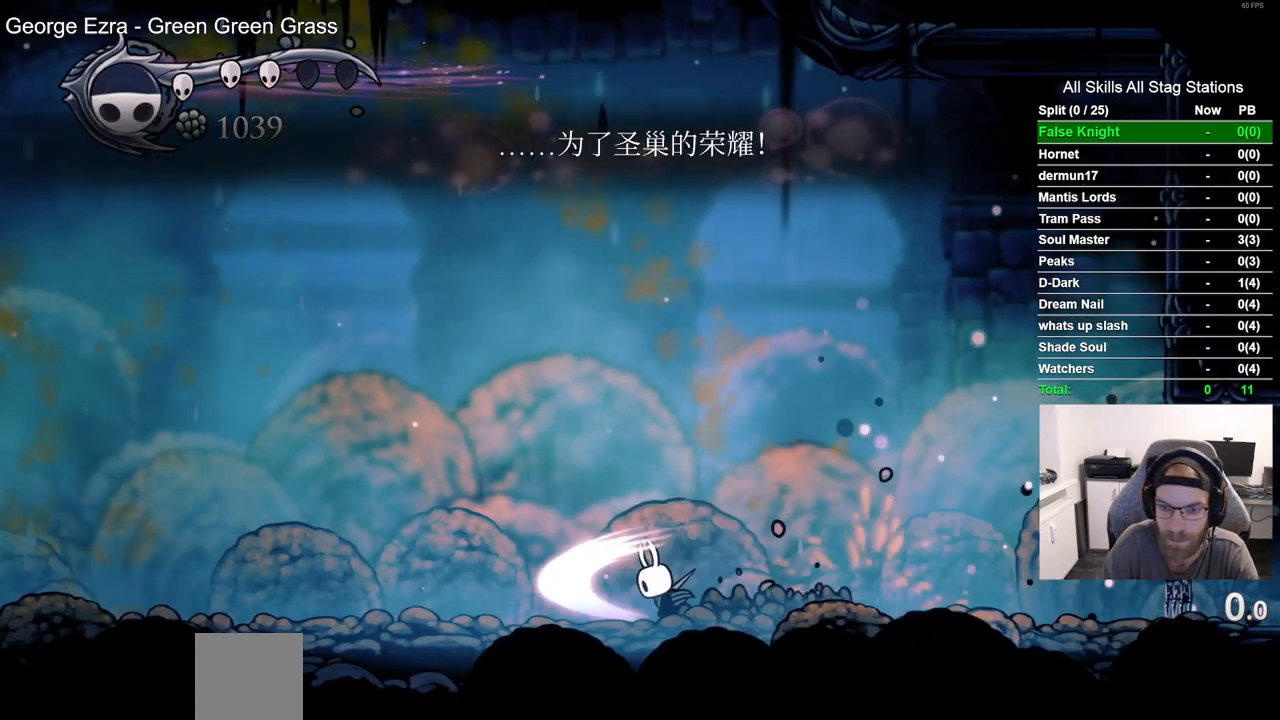
{"dt_ms": 500, "buttons": ["CIRCLE", "DPAD_DOWN", "DPAD_LEFT"], "left_stick": "center", "right_stick": "center", "events": [[33, "SQUARE", "up"], [183, "CROSS", "down"], [300, "DPAD_DOWN", "down"], [417, "CIRCLE", "down"], [500, "CROSS", "up"]]}
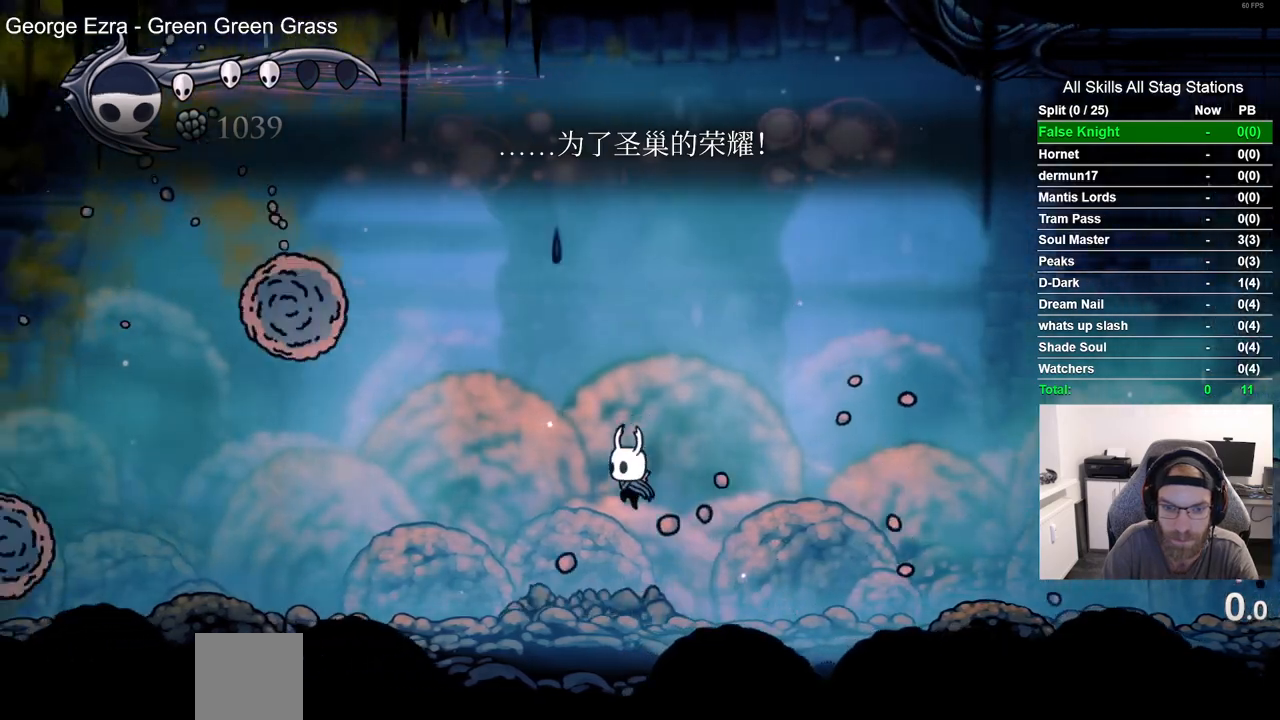
{"dt_ms": 500, "buttons": [], "left_stick": "center", "right_stick": "center"}
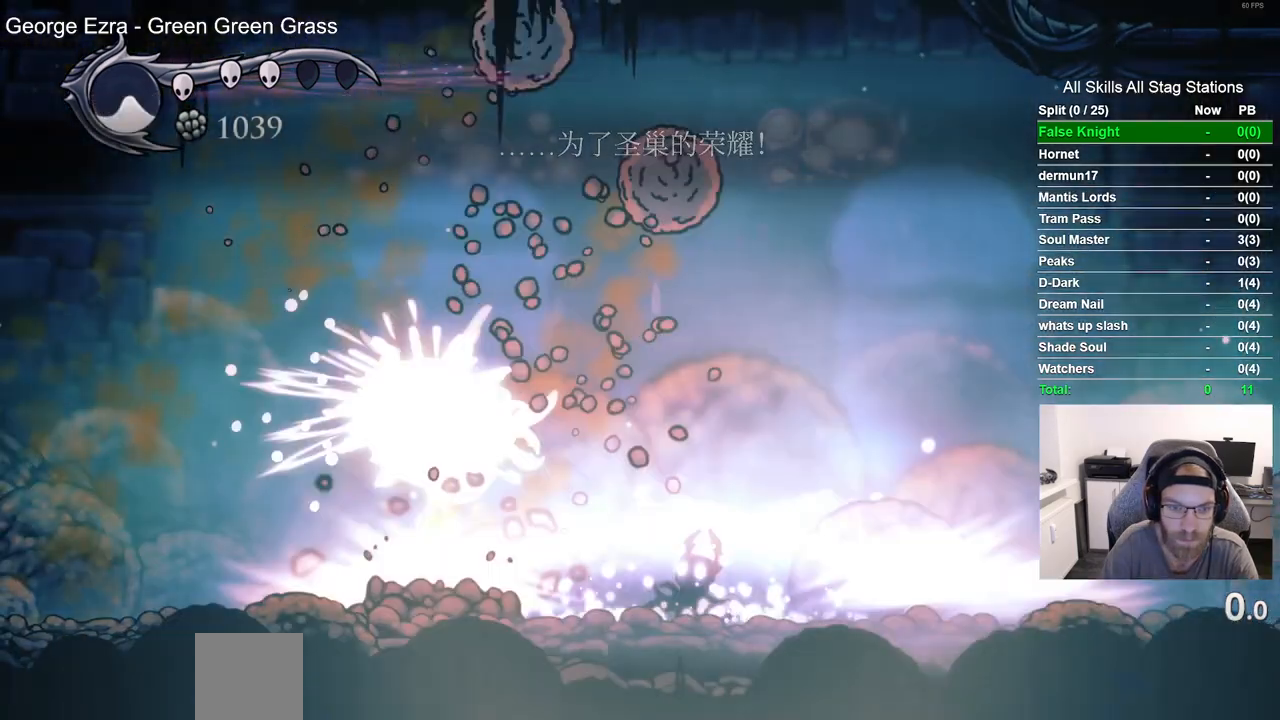
{"dt_ms": 500, "buttons": ["DPAD_LEFT"], "left_stick": "center", "right_stick": "center", "events": [[483, "DPAD_LEFT", "down"]]}
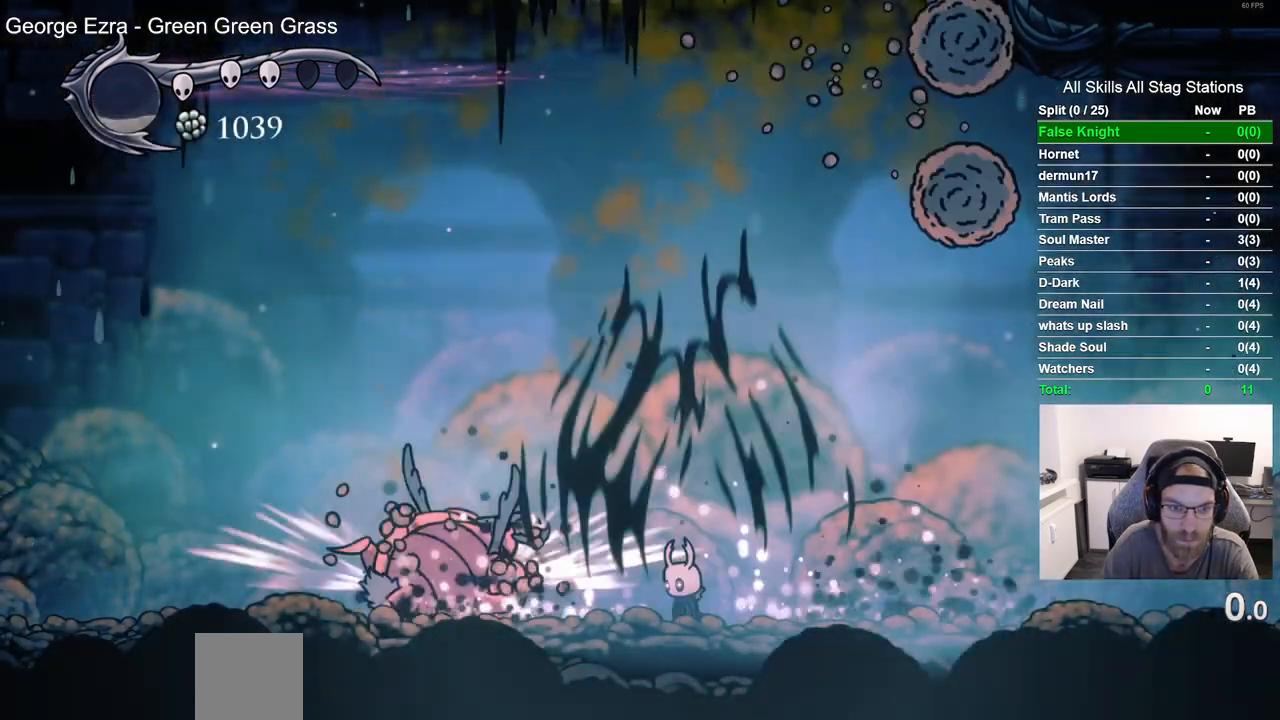
{"dt_ms": 500, "buttons": ["TRIANGLE"], "left_stick": "center", "right_stick": "center", "events": [[217, "TRIANGLE", "down"], [400, "DPAD_LEFT", "up"]]}